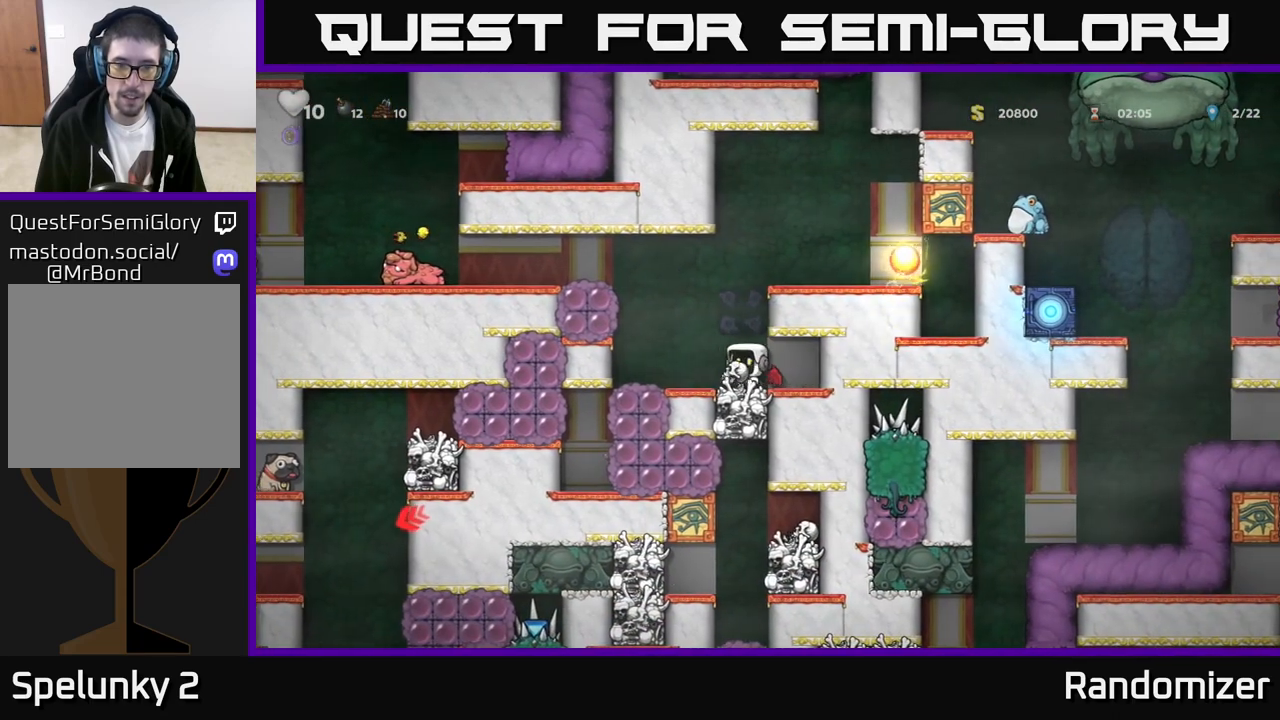
Gameplay with a controller (Xbox layout); each line is a JSON object with the inputs held at the frame after it. "events" lists button and stick changes between this image and that frame as [ms after this image, input, new state], when the widget could be followed in between. Not read: right_stick.
{"buttons": [], "left_stick": "down", "events": [[167, "A", "down"], [233, "A", "up"], [267, "left_stick", "down"], [367, "X", "down"], [450, "X", "up"]]}
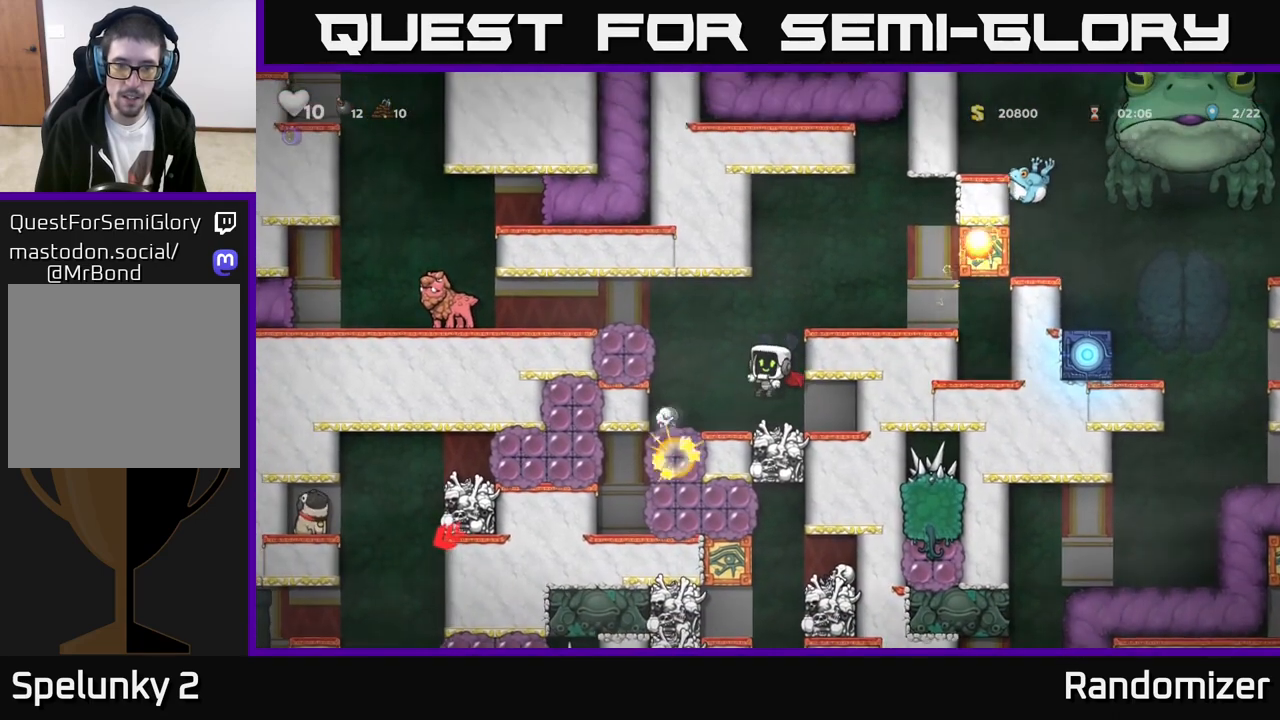
{"buttons": [], "left_stick": "center", "events": [[17, "left_stick", "center"], [150, "left_stick", "left"], [433, "left_stick", "center"]]}
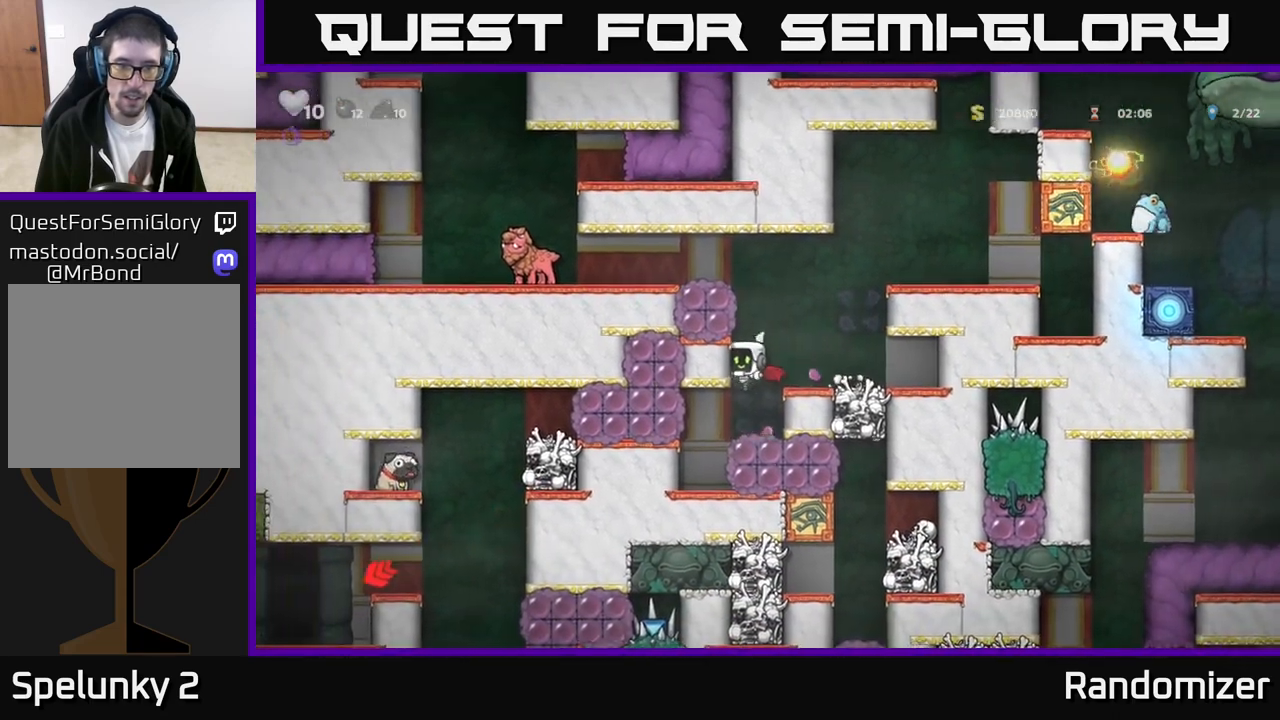
{"buttons": [], "left_stick": "center", "events": [[183, "X", "down"], [183, "left_stick", "left"], [317, "A", "down"], [333, "X", "up"], [417, "A", "up"], [500, "left_stick", "center"]]}
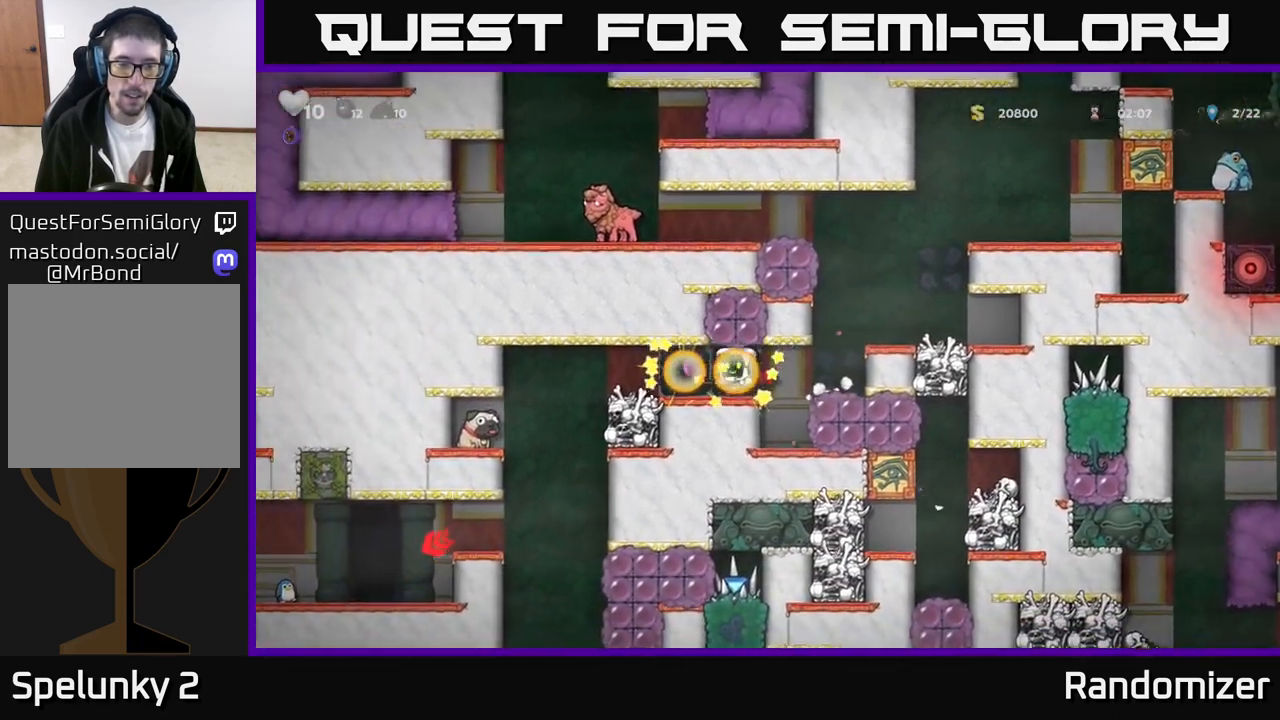
{"buttons": [], "left_stick": "left", "events": [[317, "left_stick", "left"]]}
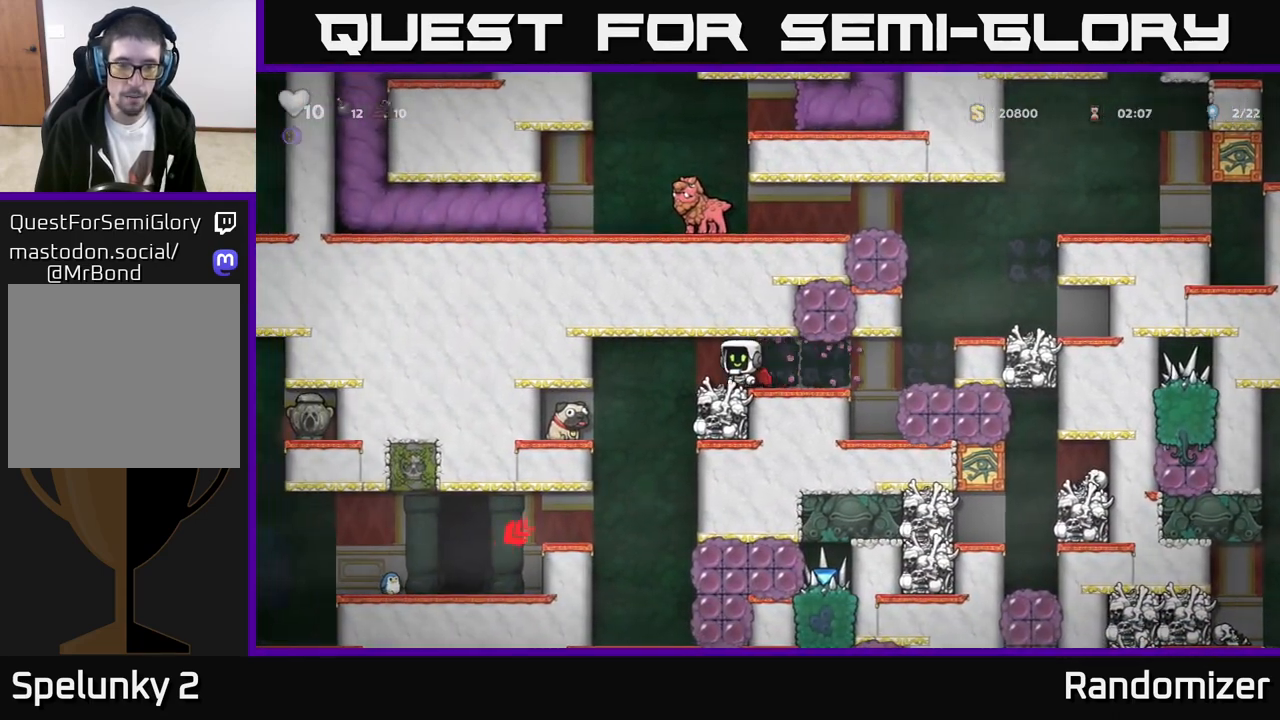
{"buttons": [], "left_stick": "left", "events": [[100, "A", "down"], [200, "A", "up"]]}
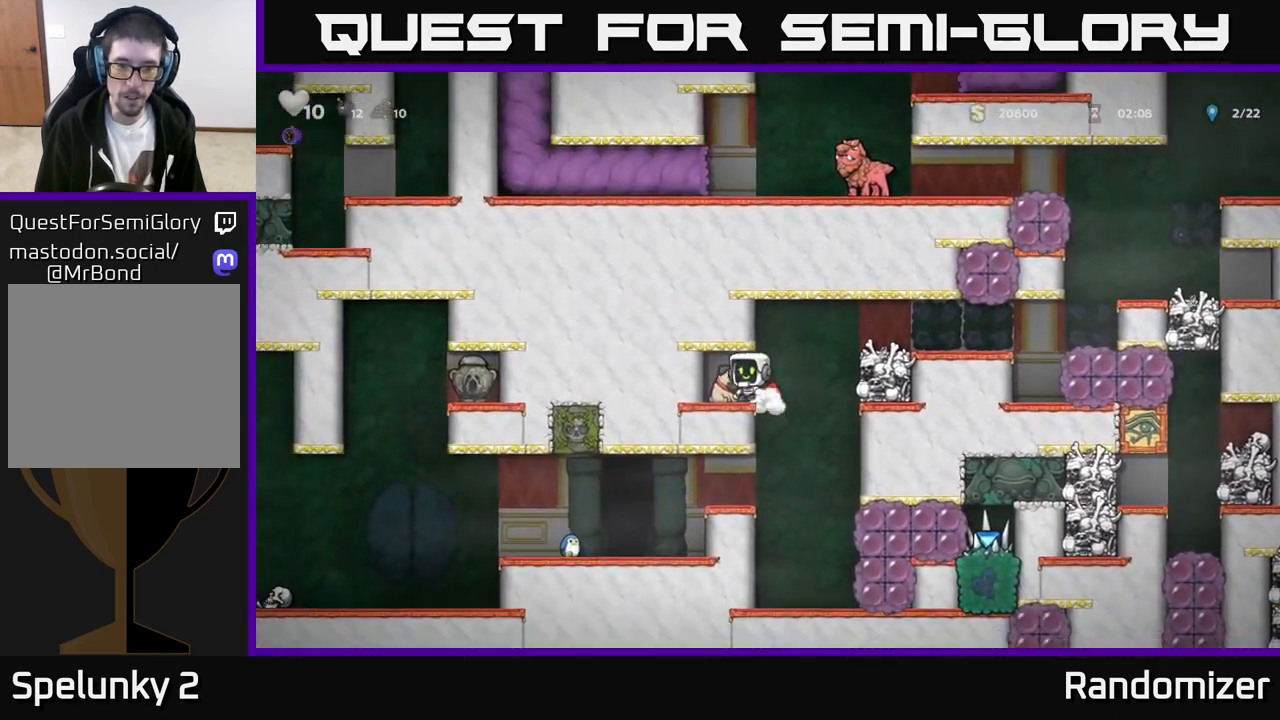
{"buttons": [], "left_stick": "left", "events": [[117, "left_stick", "down"], [150, "X", "down"], [250, "X", "up"], [283, "left_stick", "right"], [500, "left_stick", "left"]]}
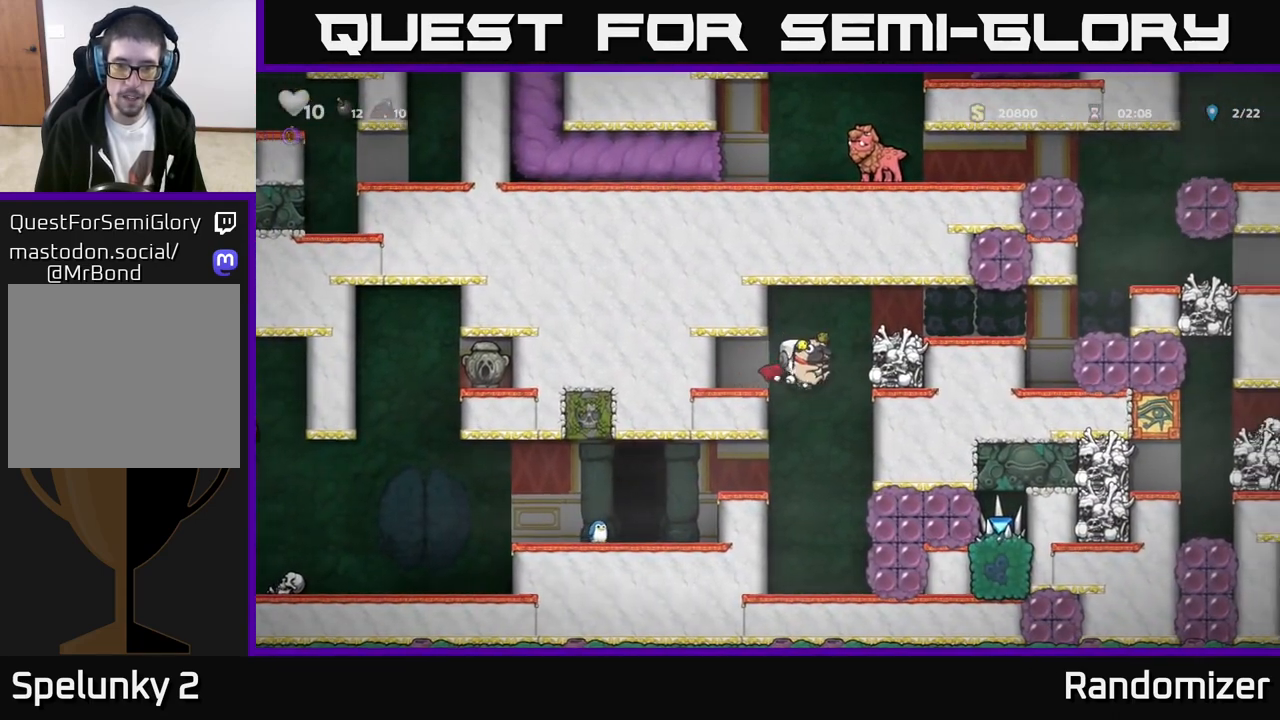
{"buttons": [], "left_stick": "left", "events": []}
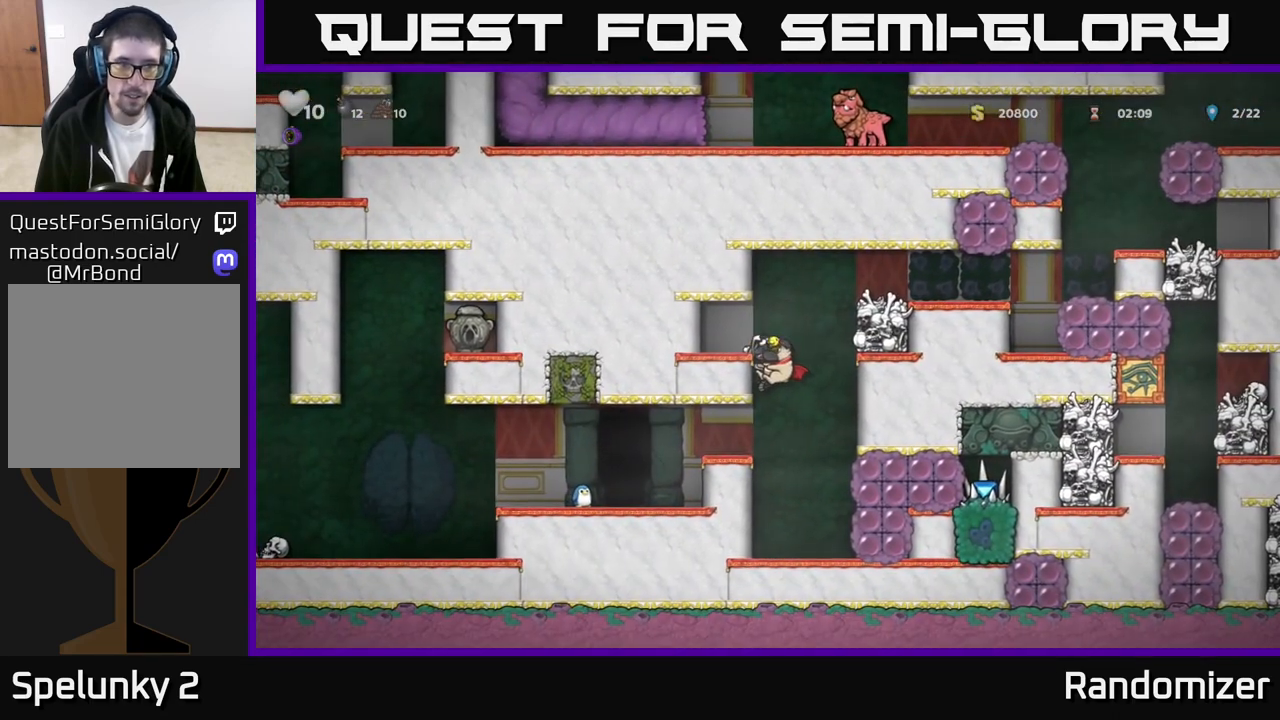
{"buttons": [], "left_stick": "left", "events": [[83, "left_stick", "down"], [133, "A", "down"], [233, "A", "up"], [267, "left_stick", "left"]]}
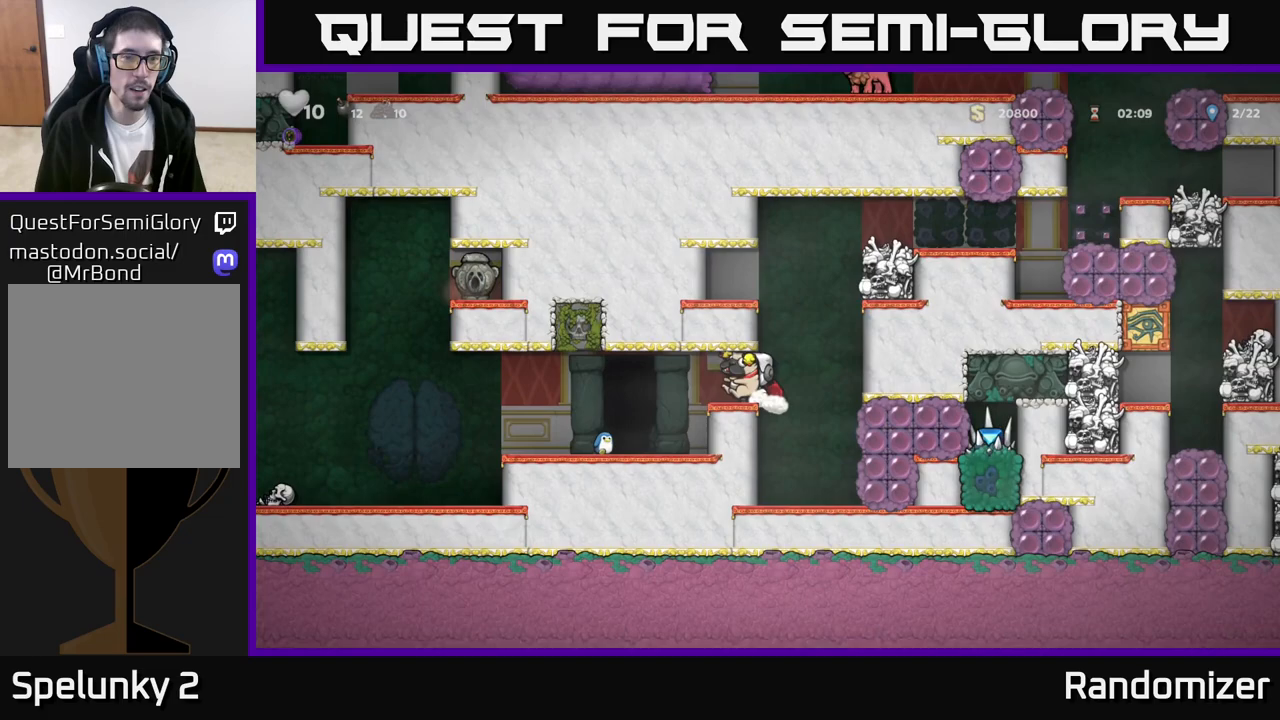
{"buttons": [], "left_stick": "left", "events": [[267, "left_stick", "center"], [400, "left_stick", "left"]]}
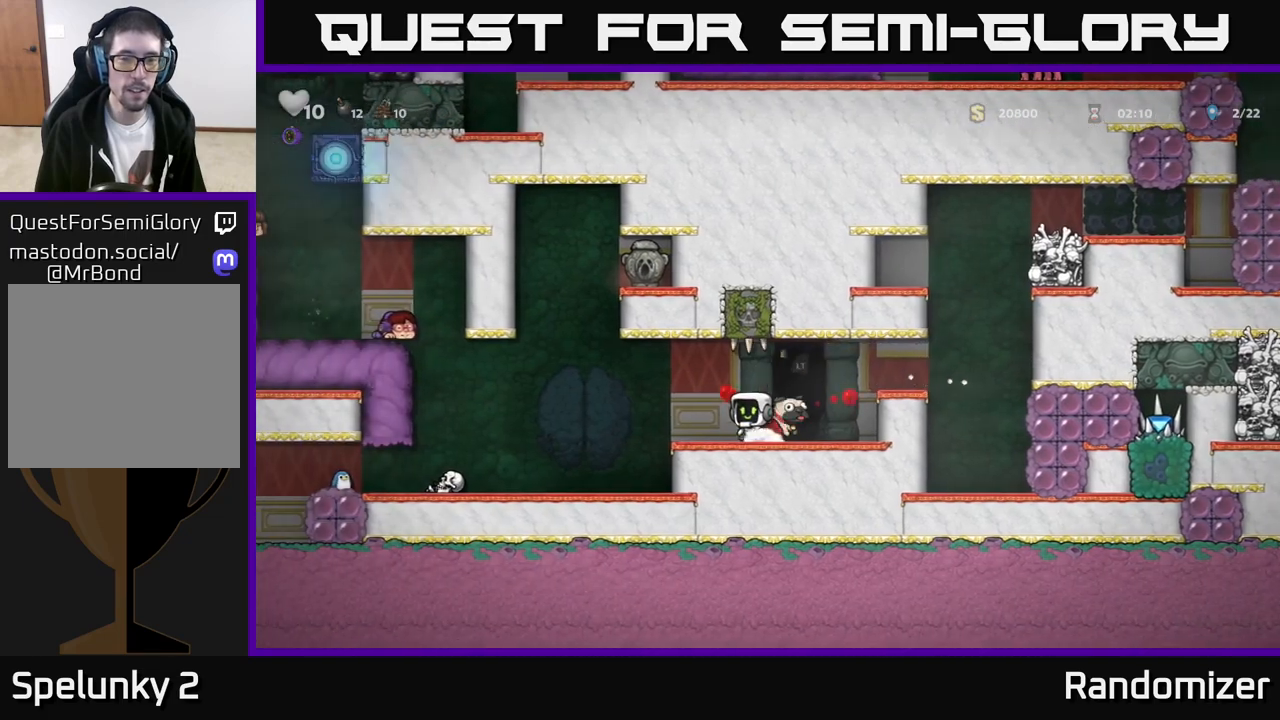
{"buttons": [], "left_stick": "left", "events": [[167, "left_stick", "center"], [500, "left_stick", "left"]]}
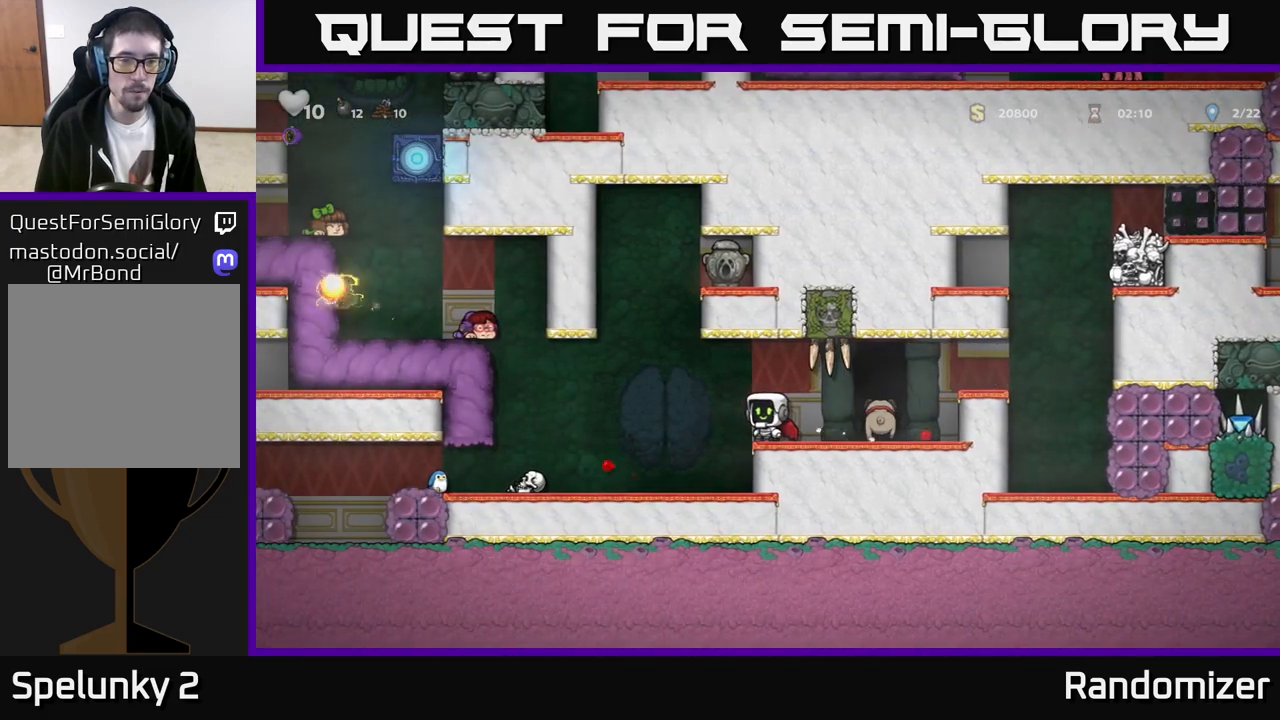
{"buttons": [], "left_stick": "center", "events": [[200, "left_stick", "center"]]}
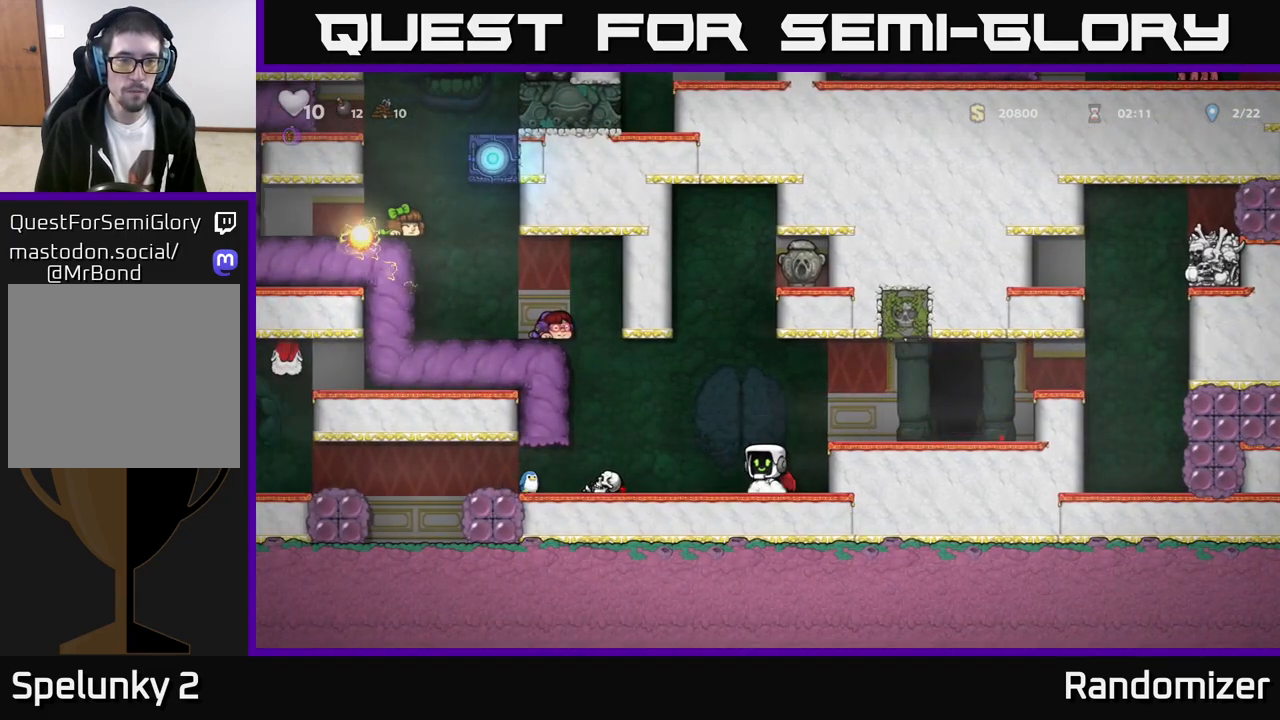
{"buttons": [], "left_stick": "center", "events": [[133, "left_stick", "left"], [267, "left_stick", "center"]]}
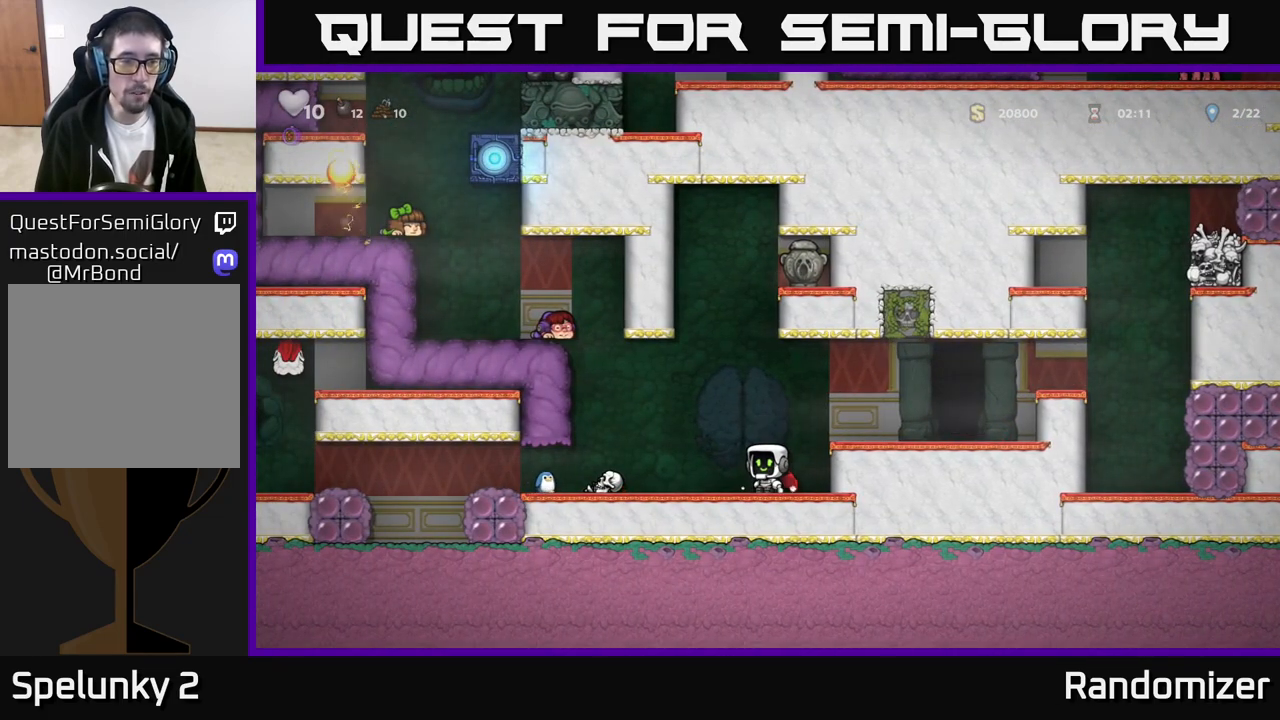
{"buttons": ["A"], "left_stick": "left", "events": [[100, "left_stick", "left"], [200, "A", "down"], [383, "A", "up"], [500, "A", "down"]]}
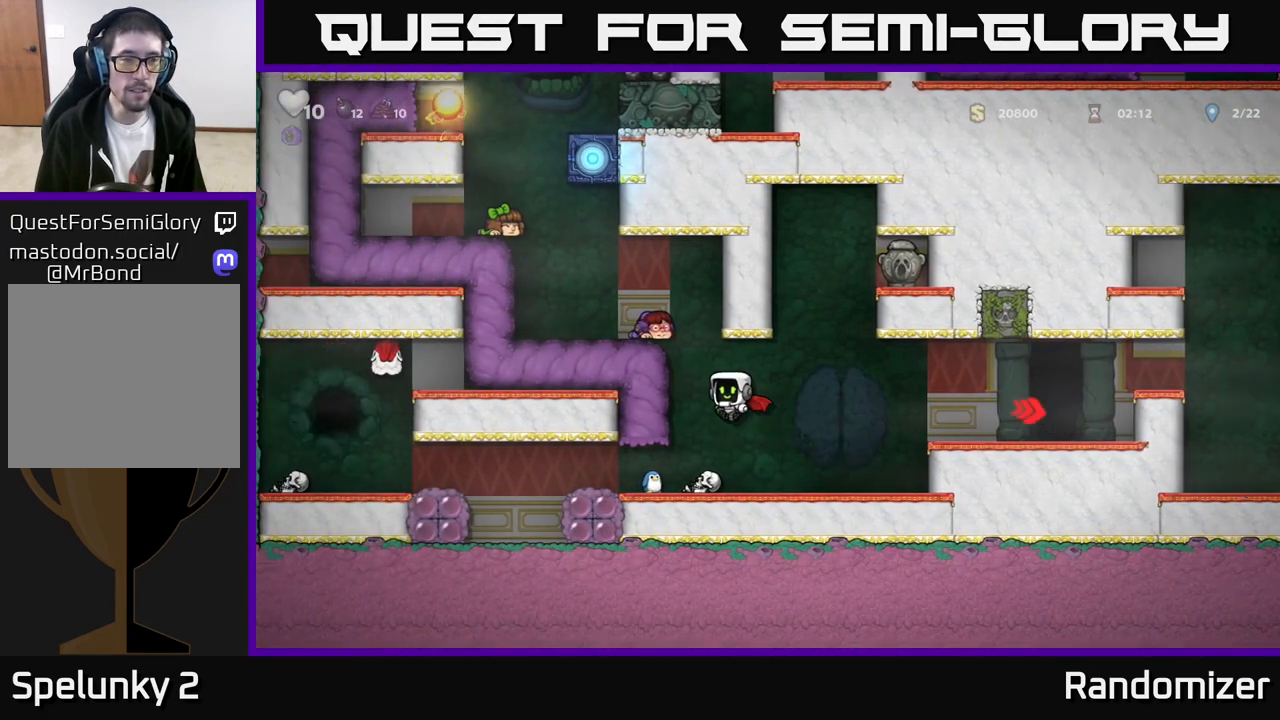
{"buttons": [], "left_stick": "center", "events": [[300, "A", "up"], [350, "left_stick", "center"]]}
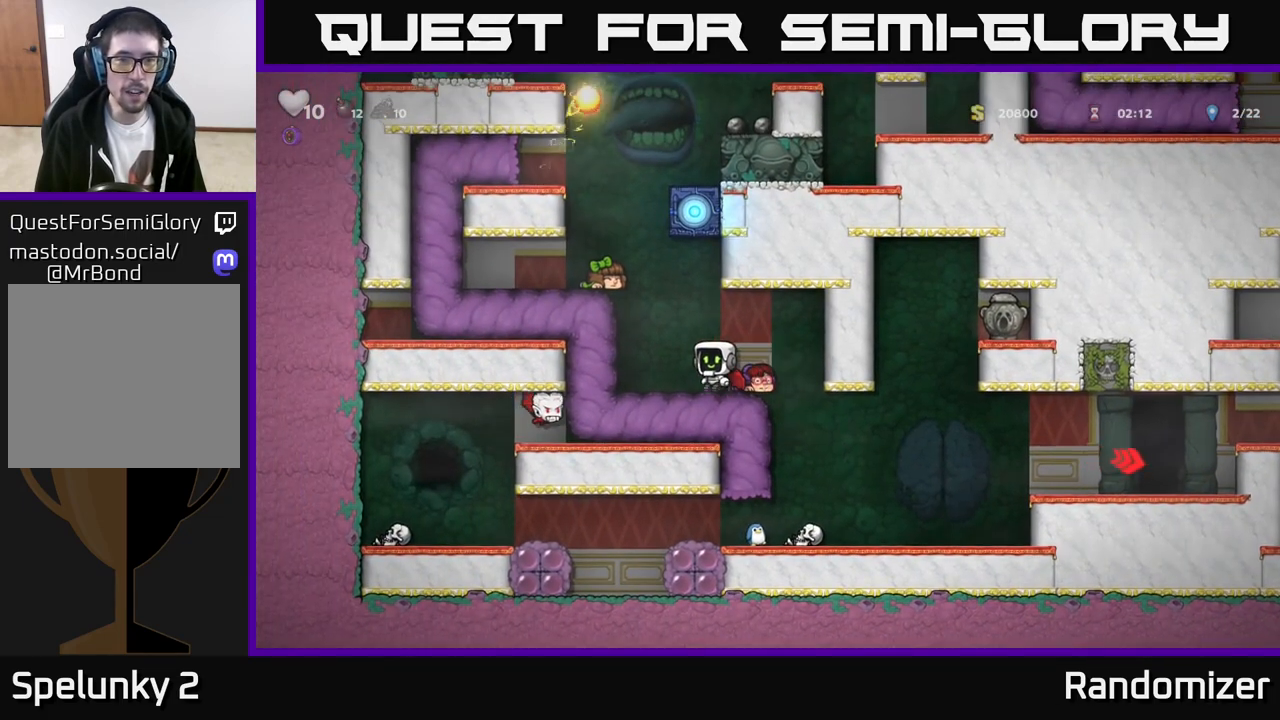
{"buttons": [], "left_stick": "center", "events": []}
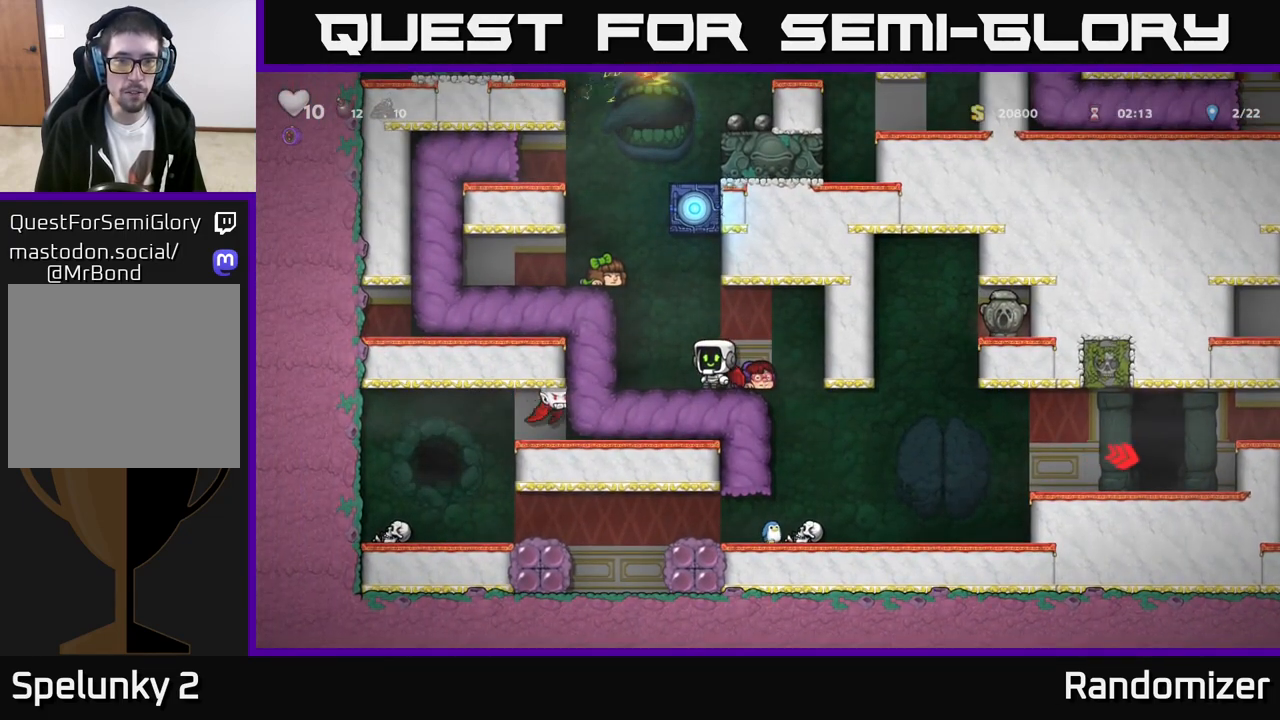
{"buttons": [], "left_stick": "center", "events": [[133, "A", "down"], [167, "left_stick", "left"], [283, "A", "up"], [367, "A", "down"], [417, "left_stick", "center"], [500, "A", "up"]]}
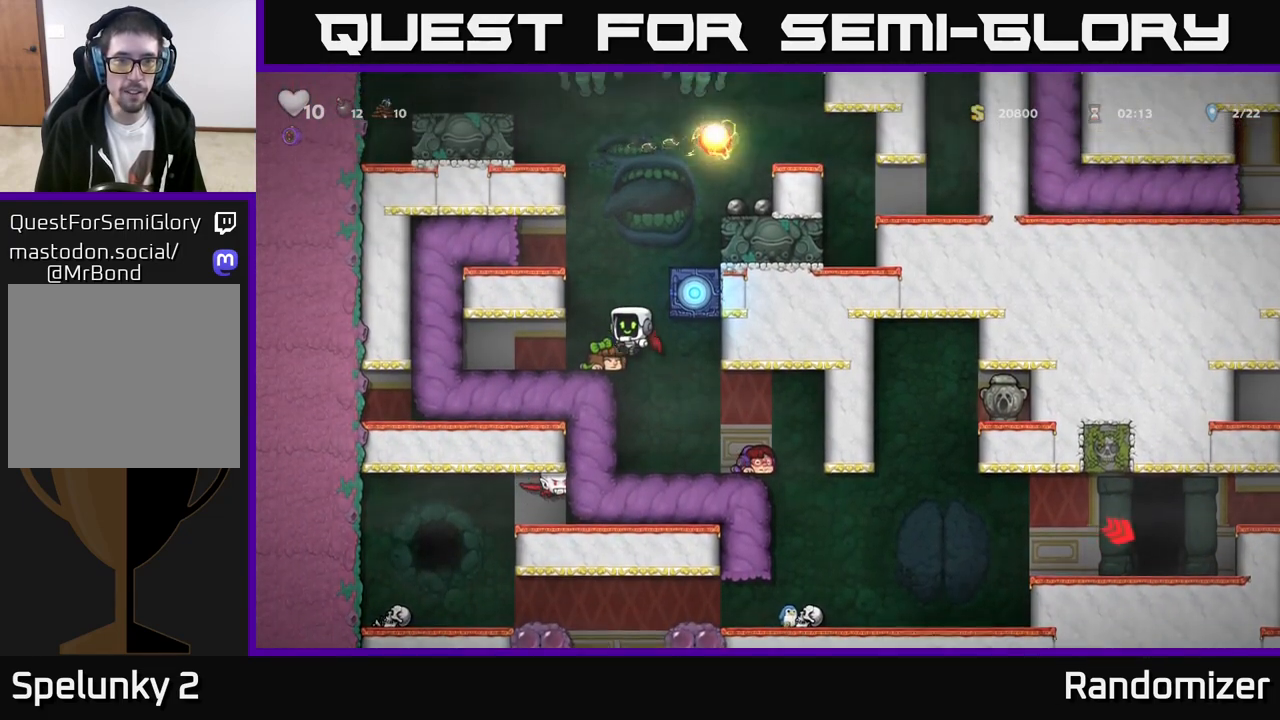
{"buttons": [], "left_stick": "center", "events": [[167, "left_stick", "left"], [283, "left_stick", "center"]]}
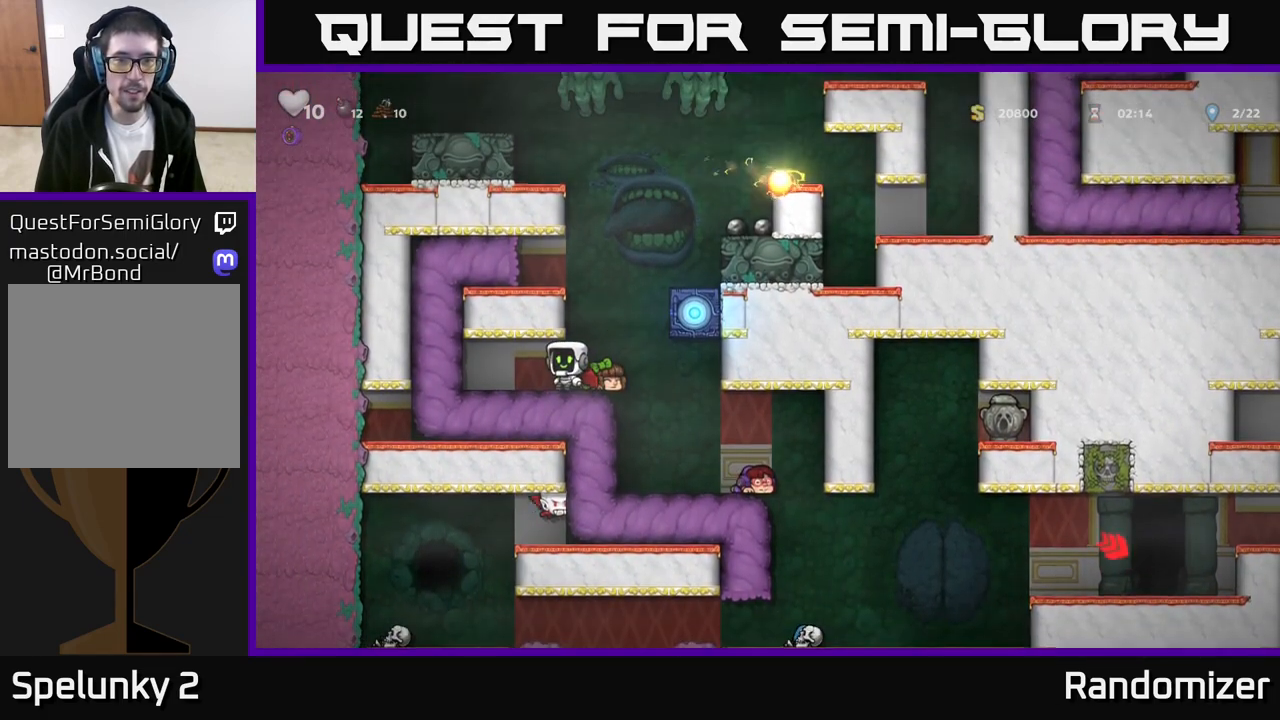
{"buttons": ["A"], "left_stick": "right", "events": [[100, "A", "down"], [117, "left_stick", "right"], [250, "A", "up"], [267, "left_stick", "center"], [367, "A", "down"], [417, "left_stick", "right"]]}
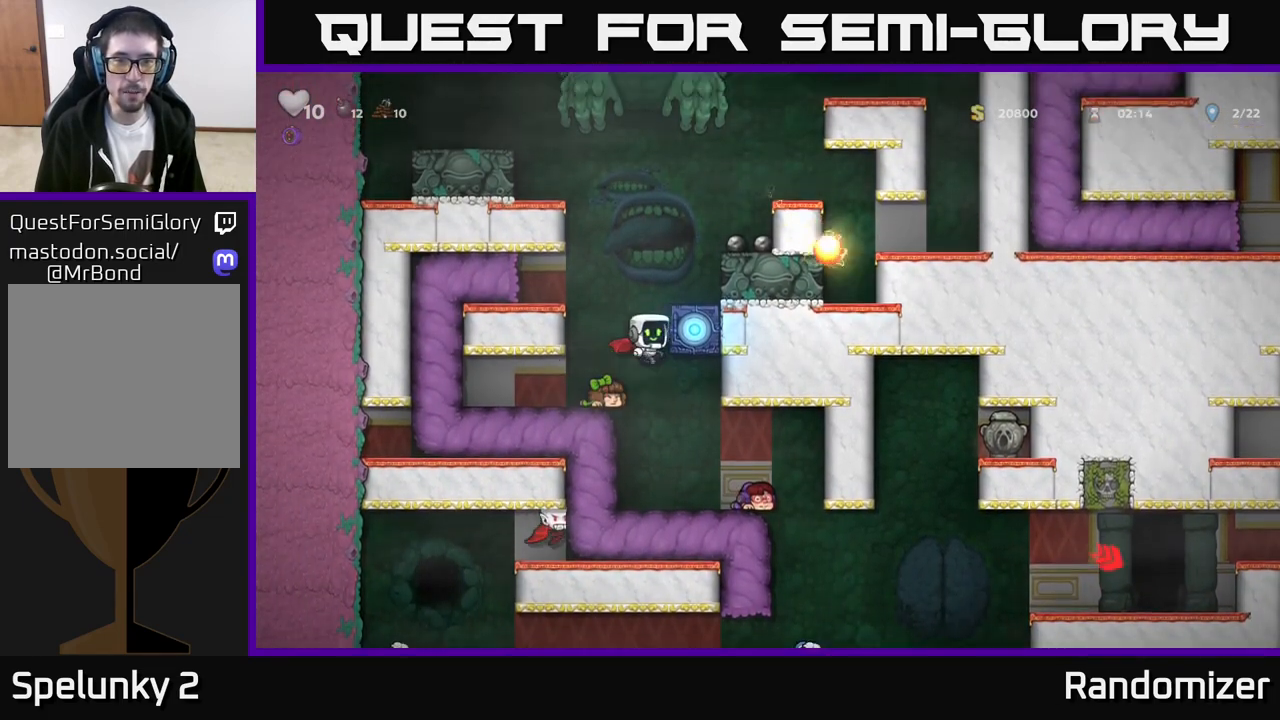
{"buttons": ["A"], "left_stick": "right", "events": [[33, "left_stick", "center"], [83, "left_stick", "left"], [117, "A", "up"], [233, "left_stick", "center"], [267, "A", "down"], [333, "left_stick", "right"]]}
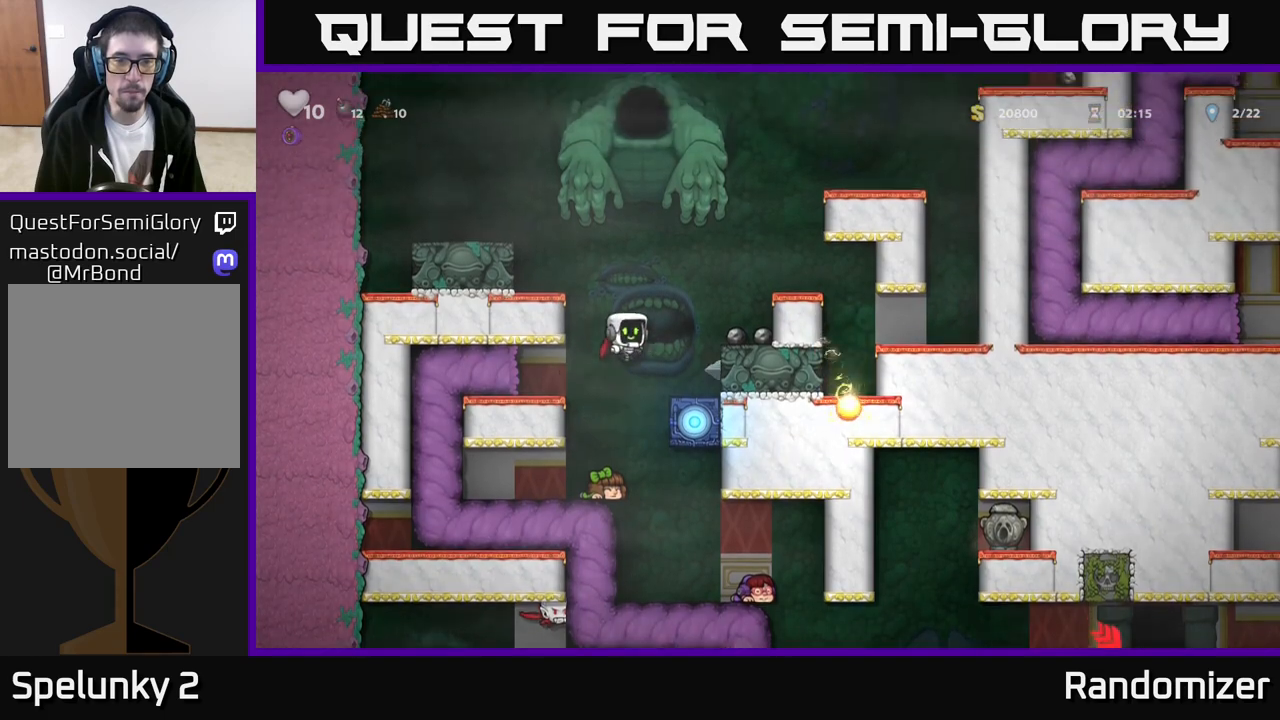
{"buttons": ["A"], "left_stick": "right", "events": [[233, "A", "up"], [383, "A", "down"]]}
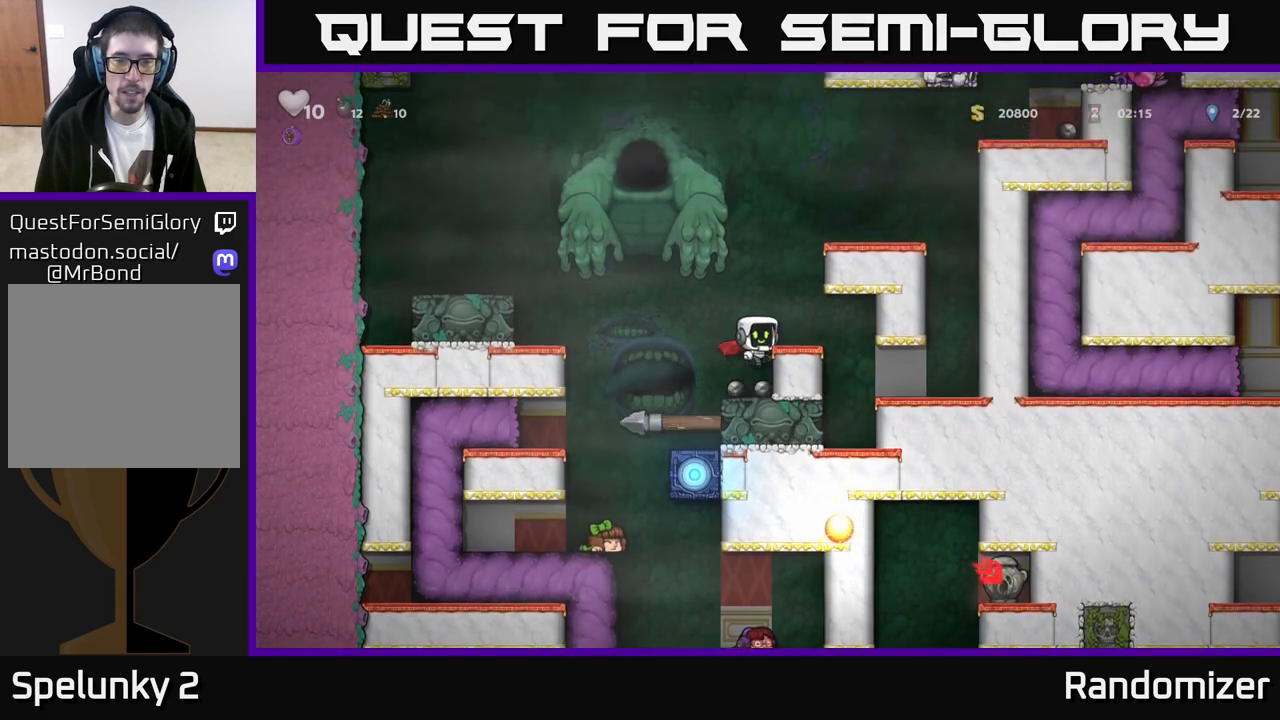
{"buttons": [], "left_stick": "center", "events": [[17, "left_stick", "center"], [83, "A", "up"], [267, "left_stick", "right"], [383, "left_stick", "center"]]}
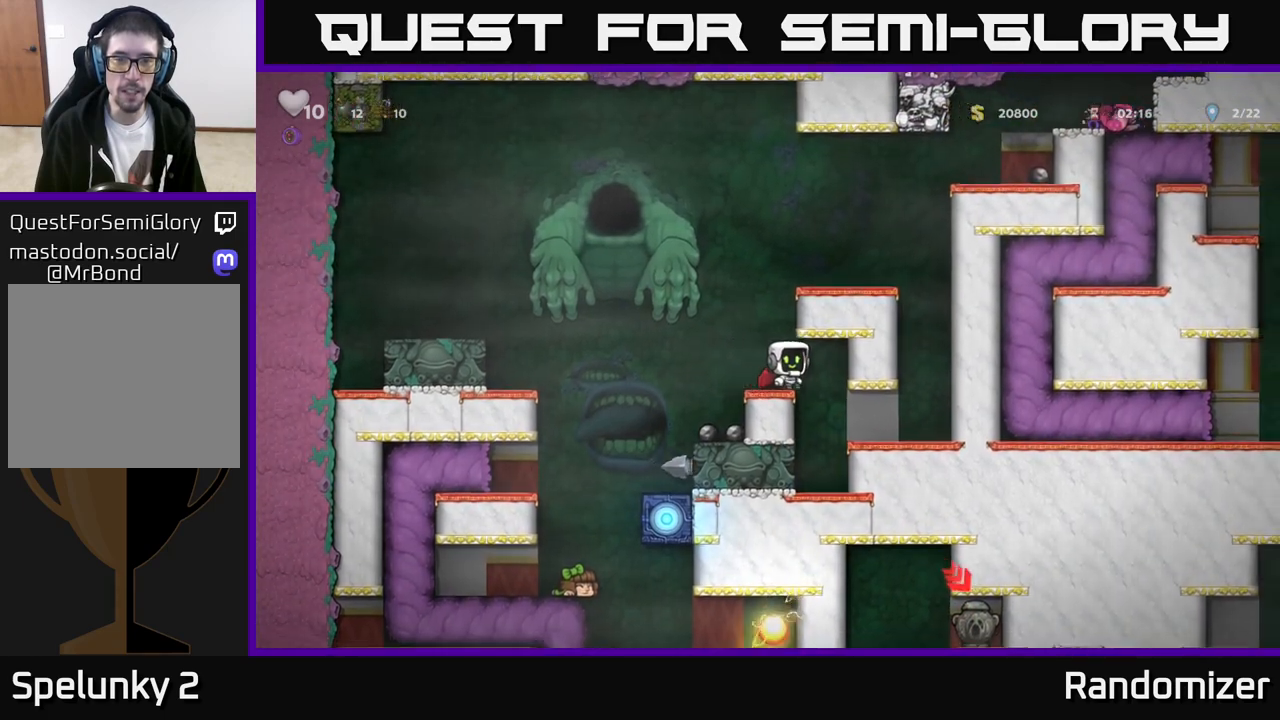
{"buttons": ["A"], "left_stick": "center", "events": [[50, "A", "down"], [150, "left_stick", "left"], [250, "A", "up"], [283, "left_stick", "center"], [383, "A", "down"]]}
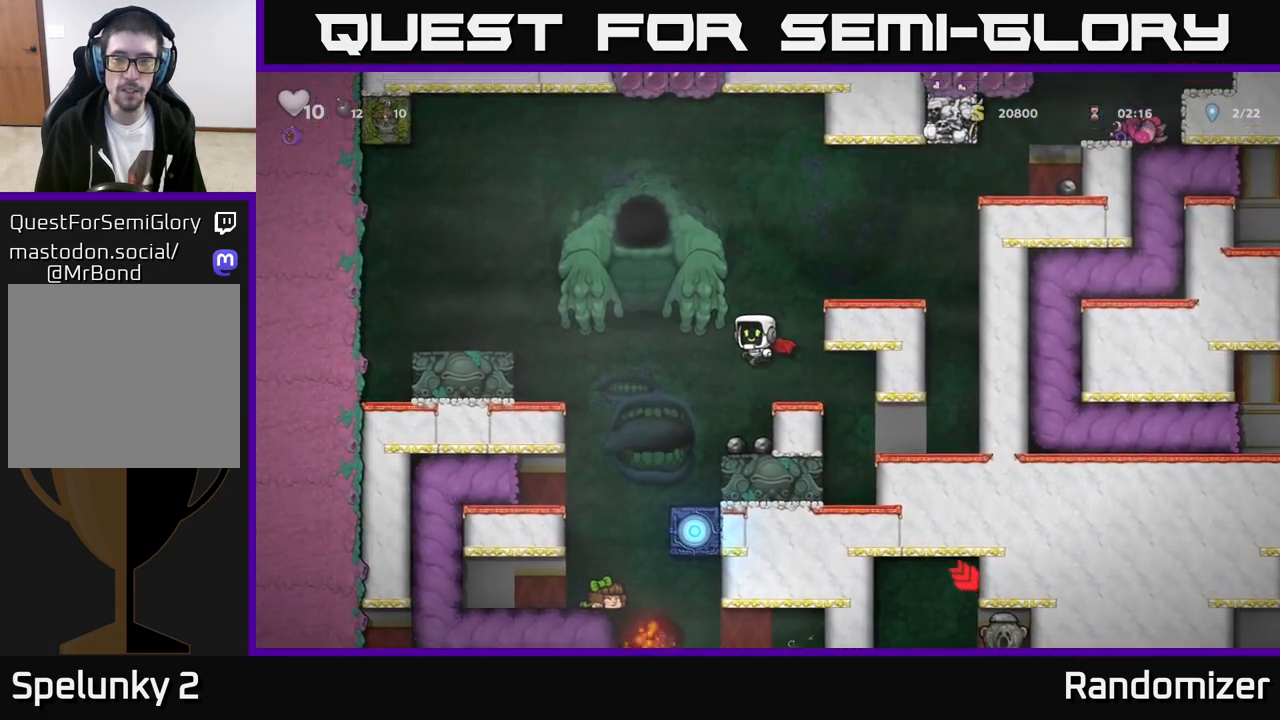
{"buttons": [], "left_stick": "center", "events": [[33, "A", "up"], [117, "A", "down"], [117, "left_stick", "right"], [250, "A", "up"], [333, "left_stick", "center"]]}
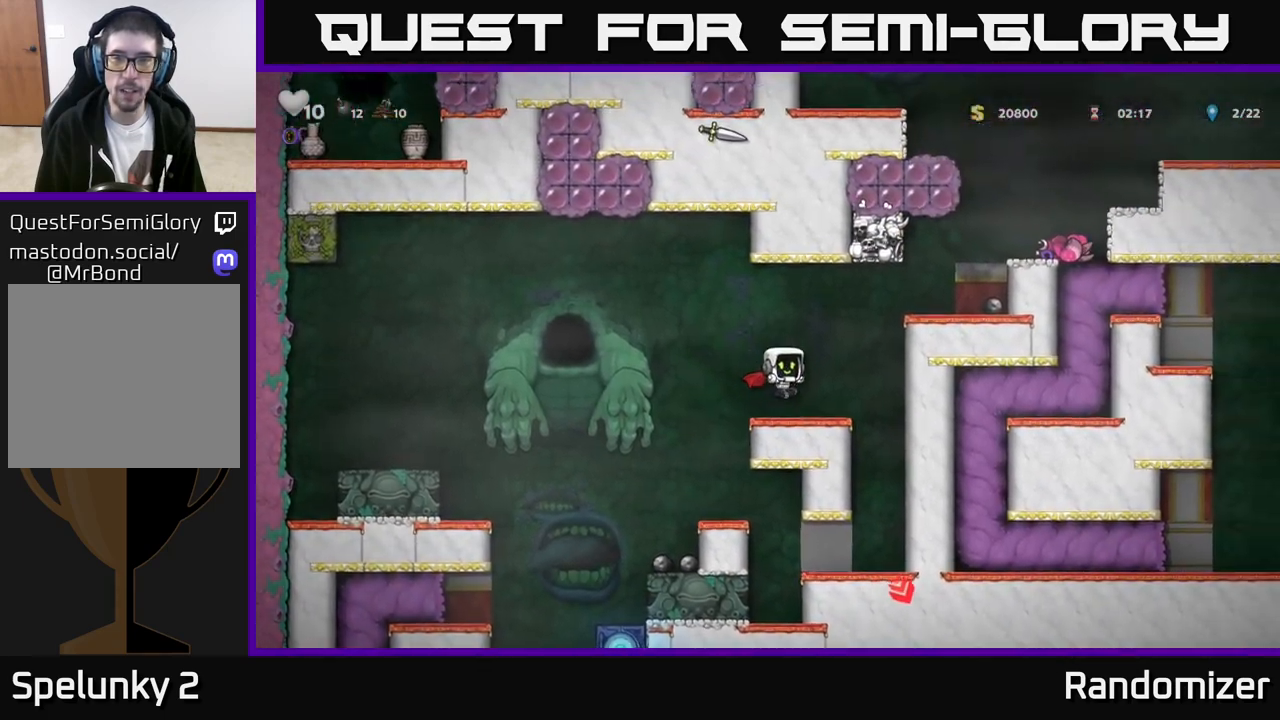
{"buttons": [], "left_stick": "left", "events": [[100, "left_stick", "left"], [183, "A", "down"], [300, "A", "up"], [333, "A", "down"], [400, "A", "up"]]}
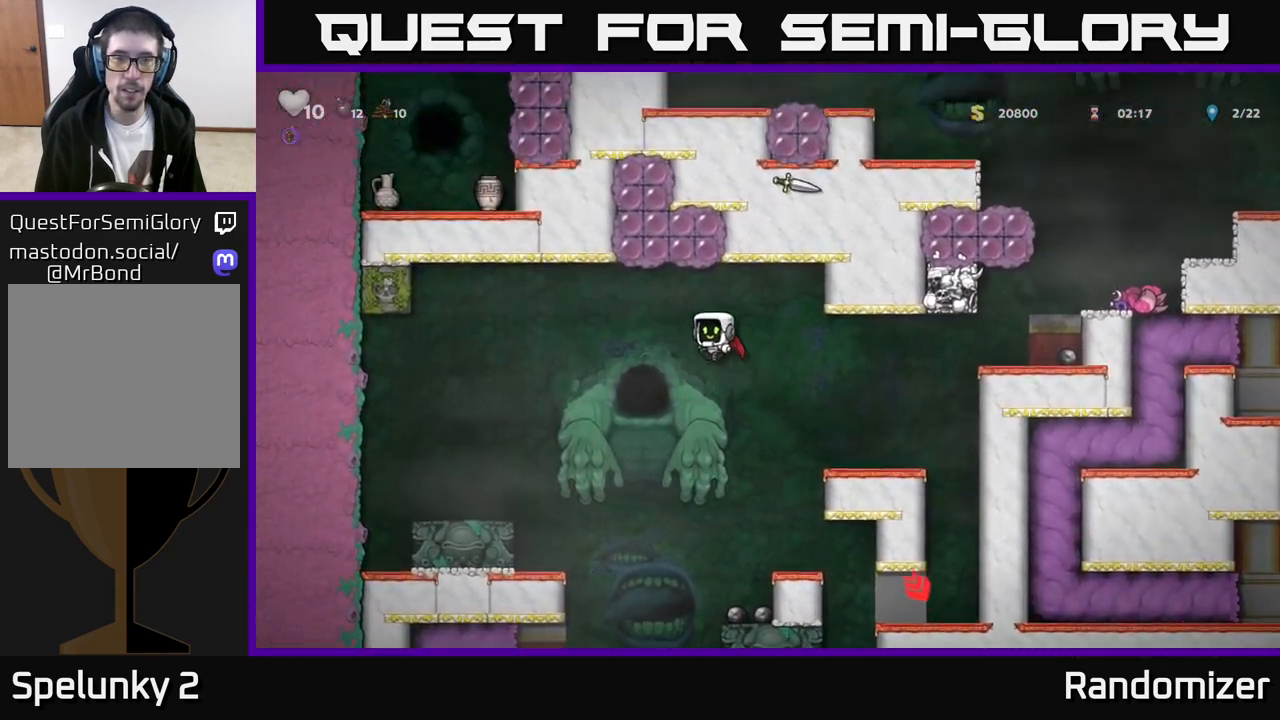
{"buttons": [], "left_stick": "center", "events": [[33, "left_stick", "center"], [267, "left_stick", "left"], [350, "left_stick", "center"], [367, "L2", "down"], [500, "L2", "up"]]}
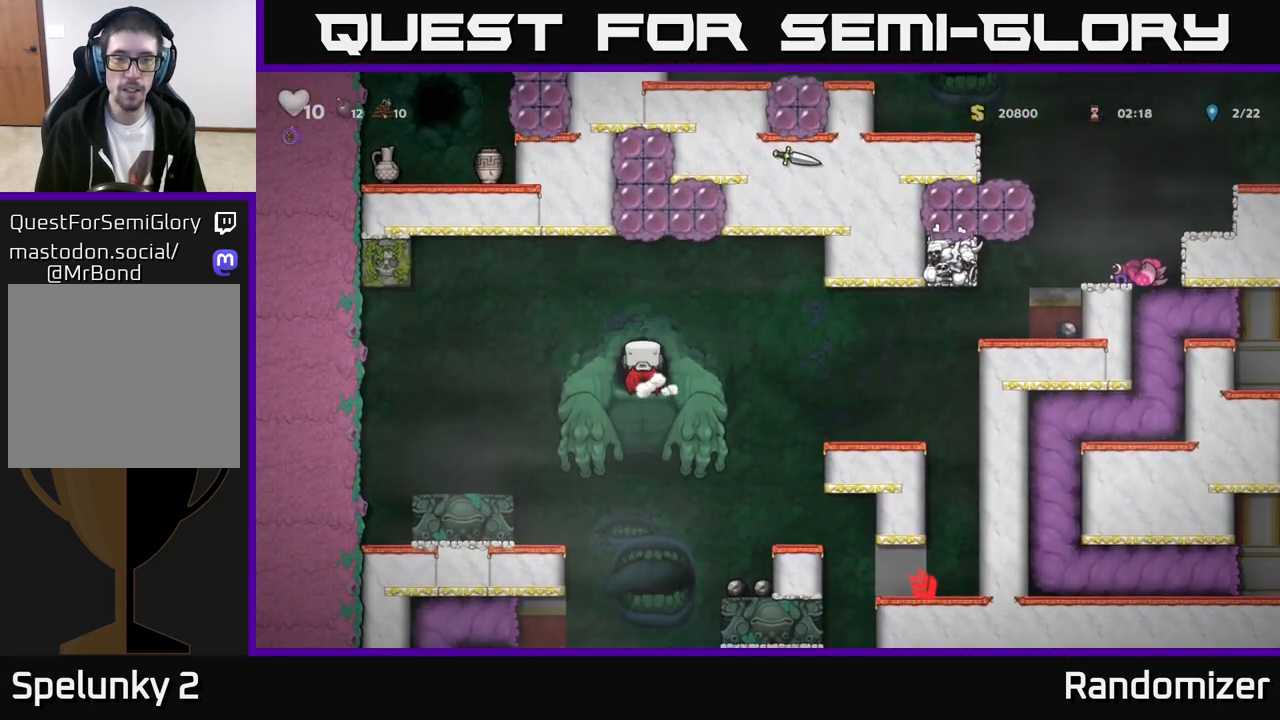
{"buttons": [], "left_stick": "center", "events": []}
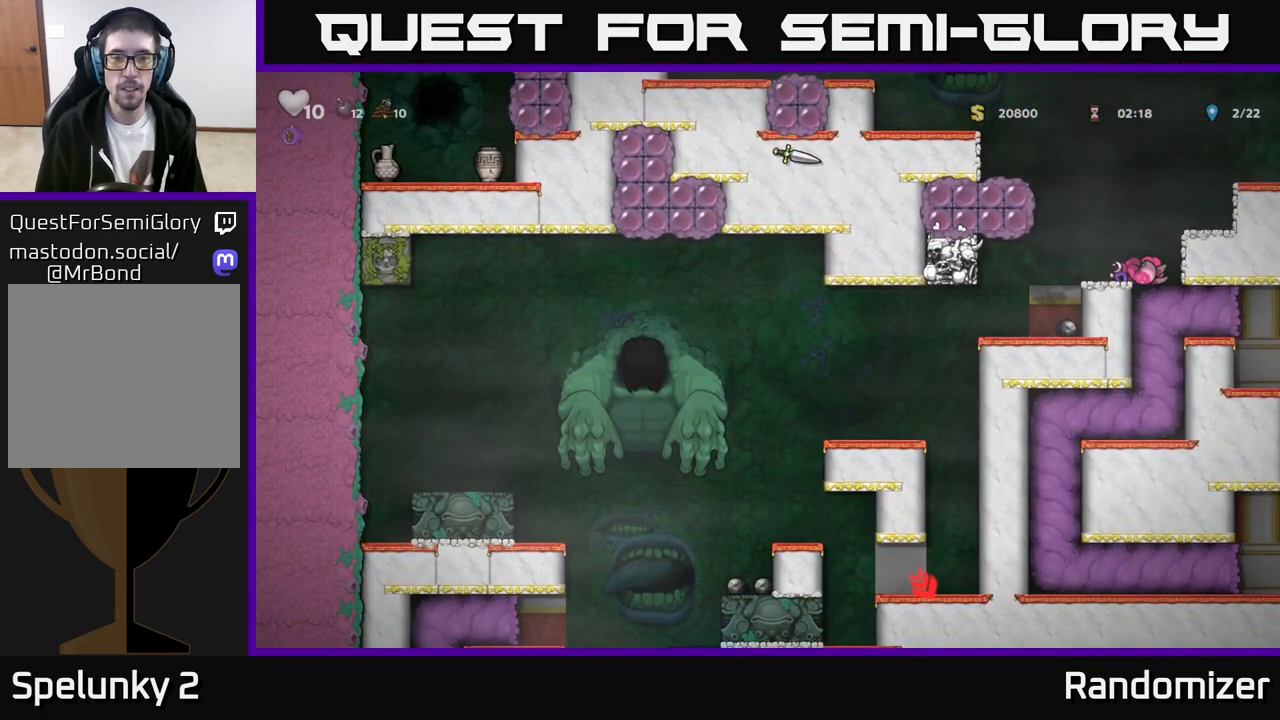
{"buttons": [], "left_stick": "center", "events": []}
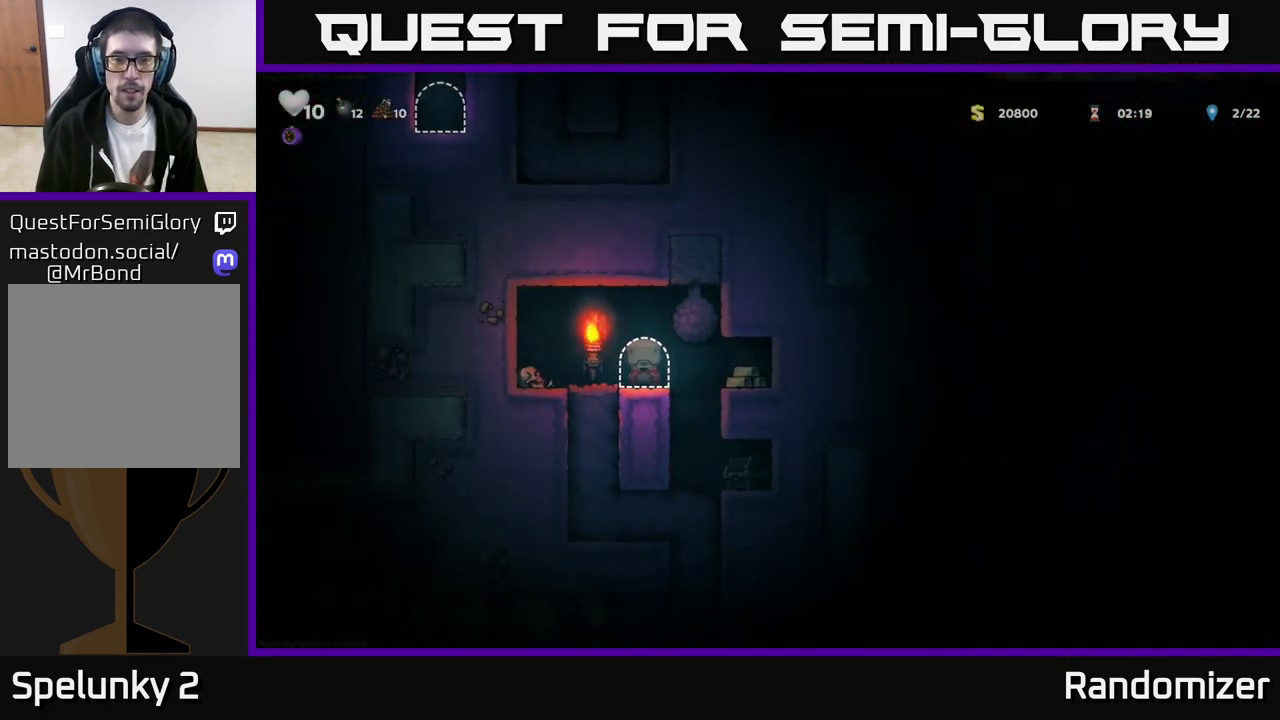
{"buttons": [], "left_stick": "right", "events": [[250, "left_stick", "right"]]}
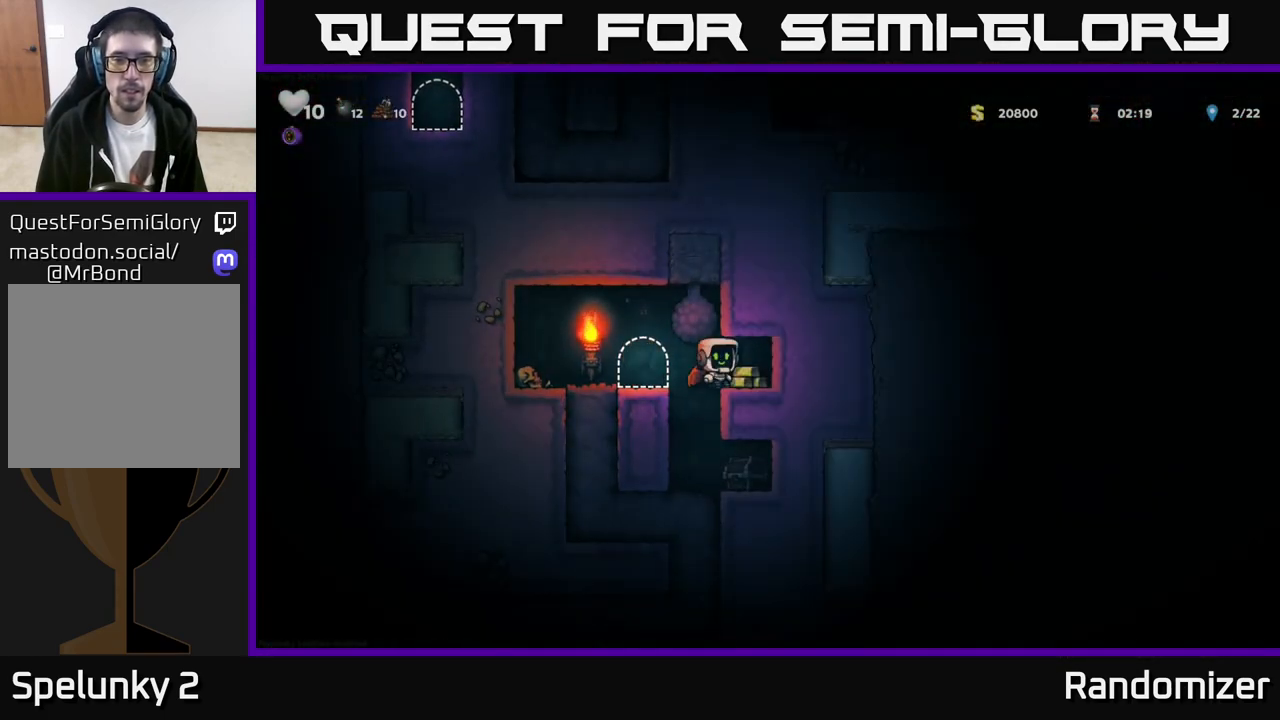
{"buttons": [], "left_stick": "center", "events": [[133, "left_stick", "center"]]}
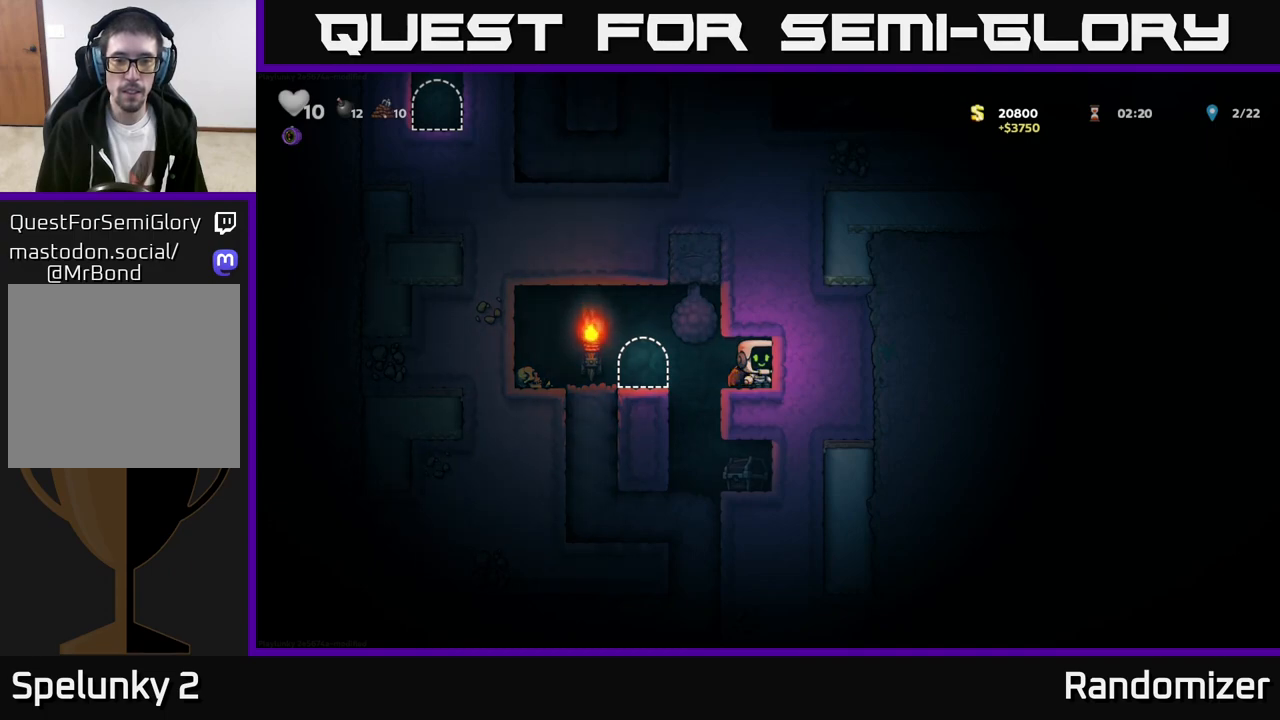
{"buttons": [], "left_stick": "center", "events": []}